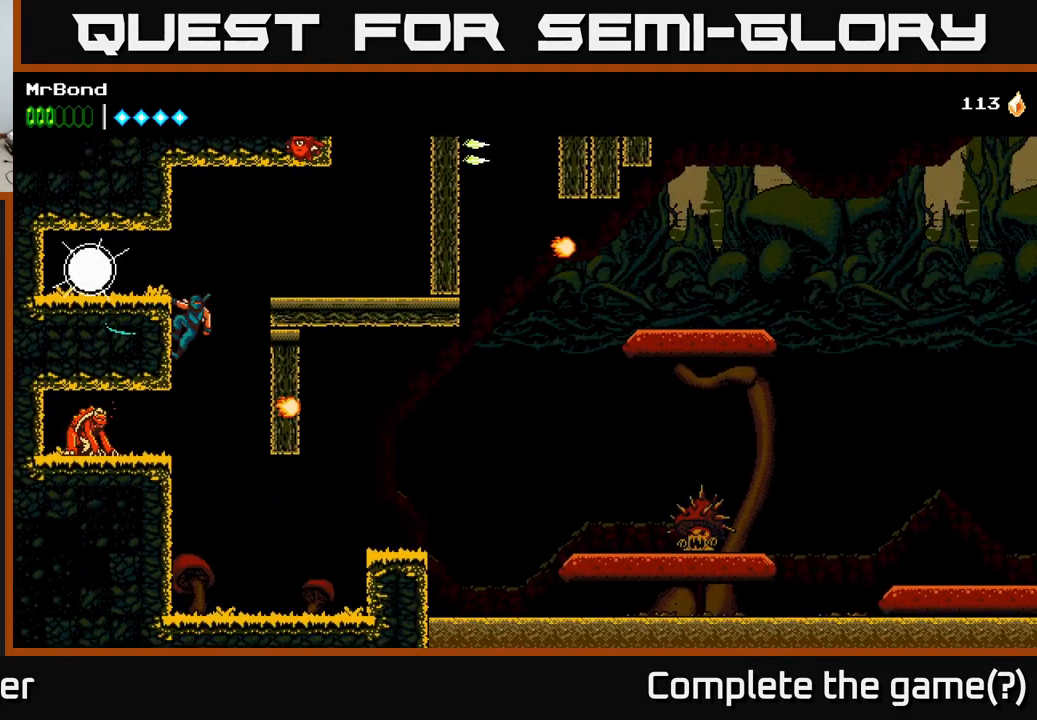
Gameplay with a controller (Xbox layout); each line is a JSON object with the inputs held at the frame after it. "events" lists button and stick changes between this image and that frame as [ms after this image, input, new state], when the widget could be followed in between.
{"buttons": ["A"], "left_stick": "center", "right_stick": "center", "events": [[34, "X", "down"], [150, "X", "up"], [267, "DPAD_LEFT", "up"], [434, "A", "down"]]}
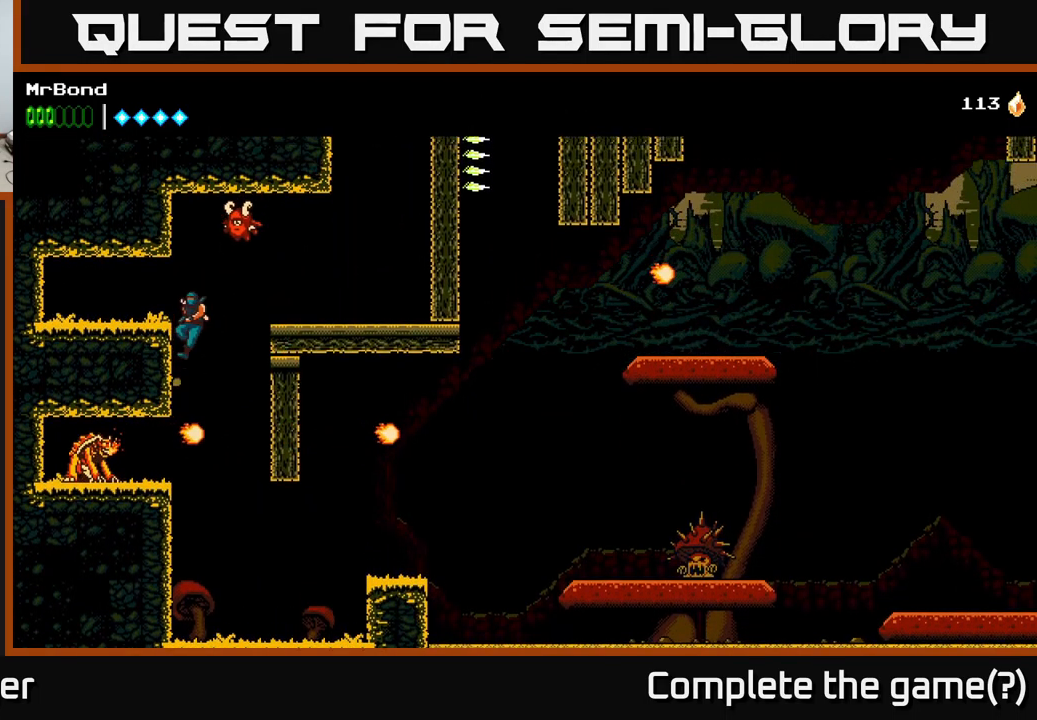
{"buttons": ["DPAD_LEFT"], "left_stick": "center", "right_stick": "center", "events": [[17, "A", "up"], [484, "DPAD_LEFT", "down"]]}
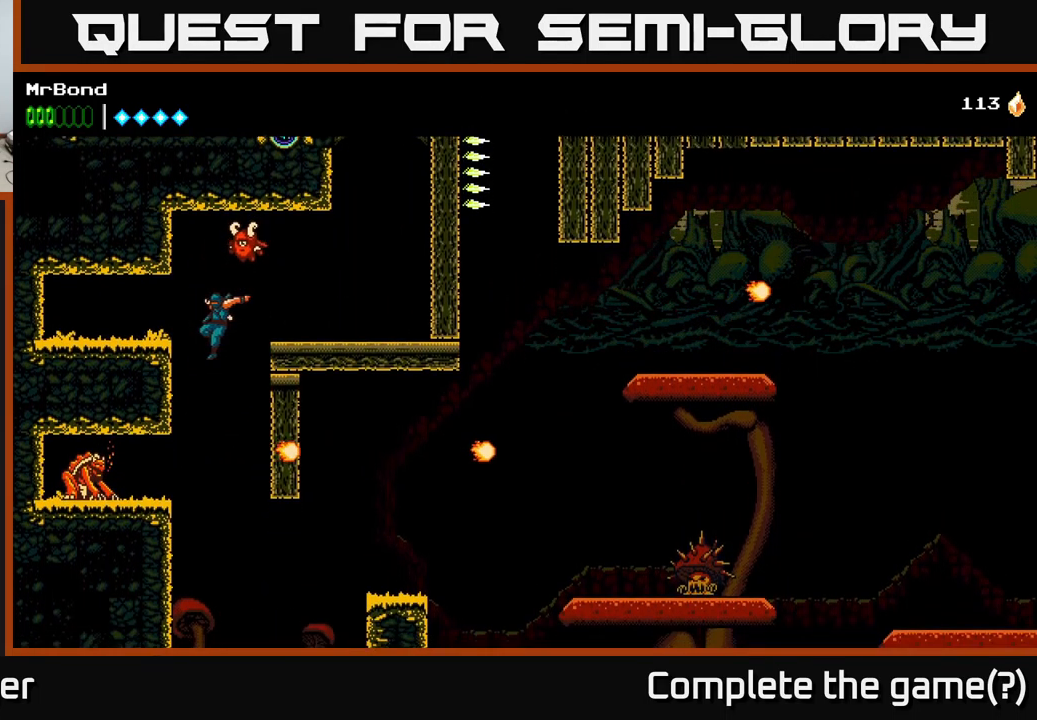
{"buttons": ["DPAD_RIGHT"], "left_stick": "center", "right_stick": "center", "events": [[217, "X", "down"], [317, "DPAD_LEFT", "up"], [317, "X", "up"], [384, "DPAD_RIGHT", "down"]]}
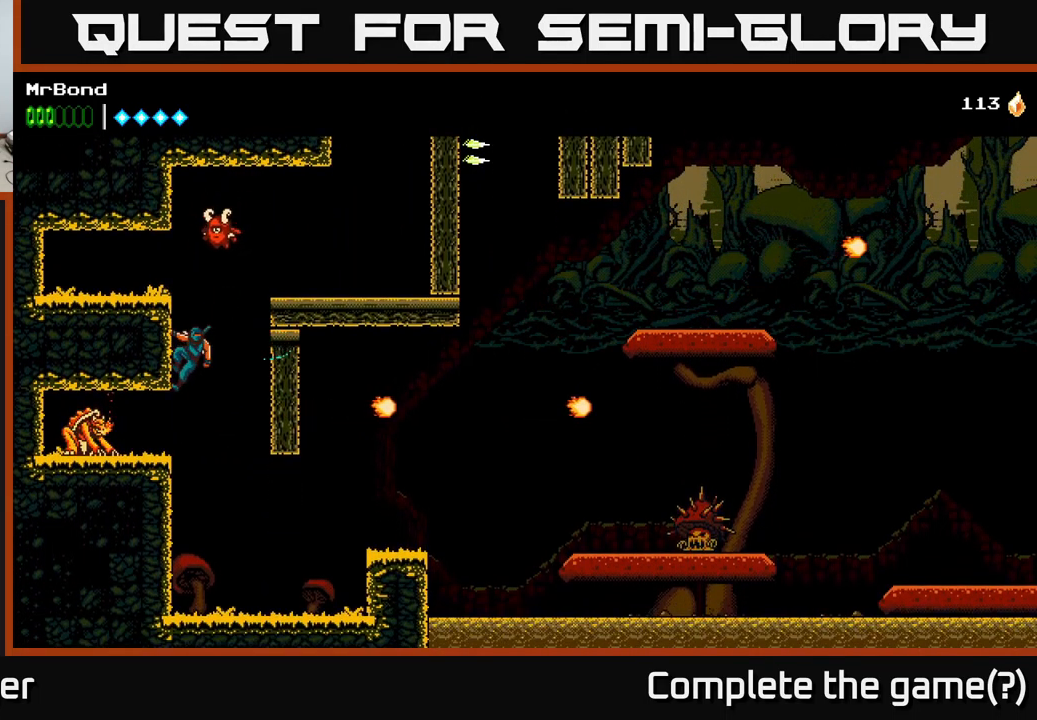
{"buttons": ["DPAD_DOWN"], "left_stick": "center", "right_stick": "center", "events": [[50, "DPAD_RIGHT", "up"], [100, "DPAD_LEFT", "down"], [184, "X", "down"], [250, "X", "up"], [350, "DPAD_DOWN", "down"], [350, "DPAD_LEFT", "up"], [384, "A", "down"], [500, "A", "up"]]}
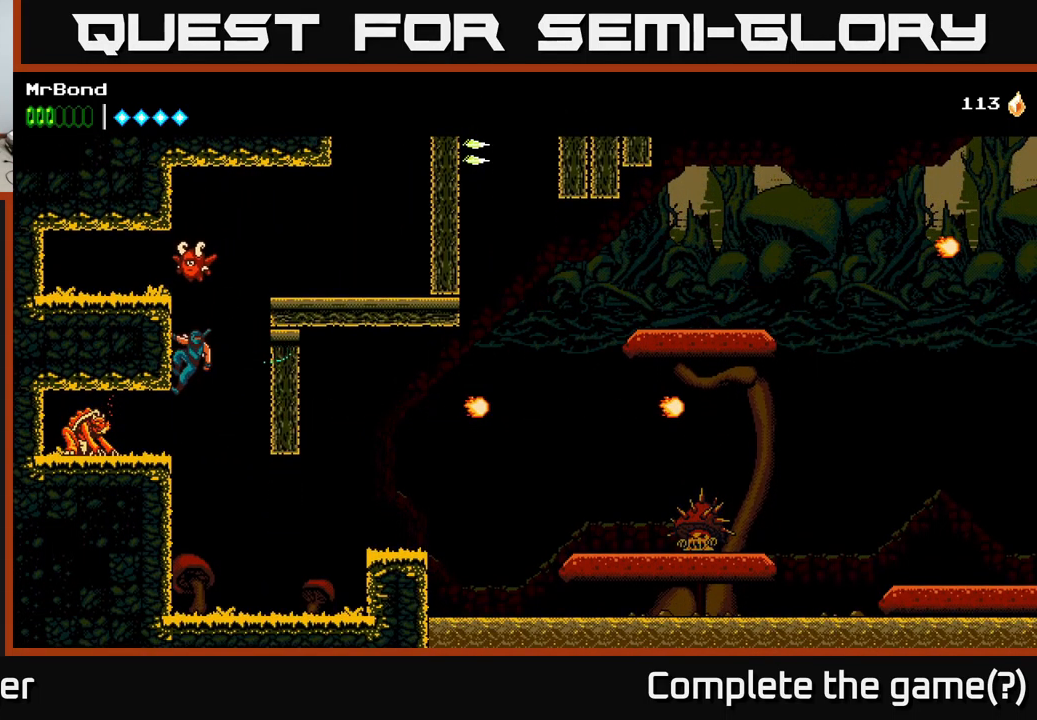
{"buttons": ["DPAD_RIGHT"], "left_stick": "center", "right_stick": "center", "events": [[84, "DPAD_DOWN", "up"], [100, "DPAD_LEFT", "down"], [150, "X", "down"], [267, "X", "up"], [350, "DPAD_LEFT", "up"], [484, "DPAD_RIGHT", "down"]]}
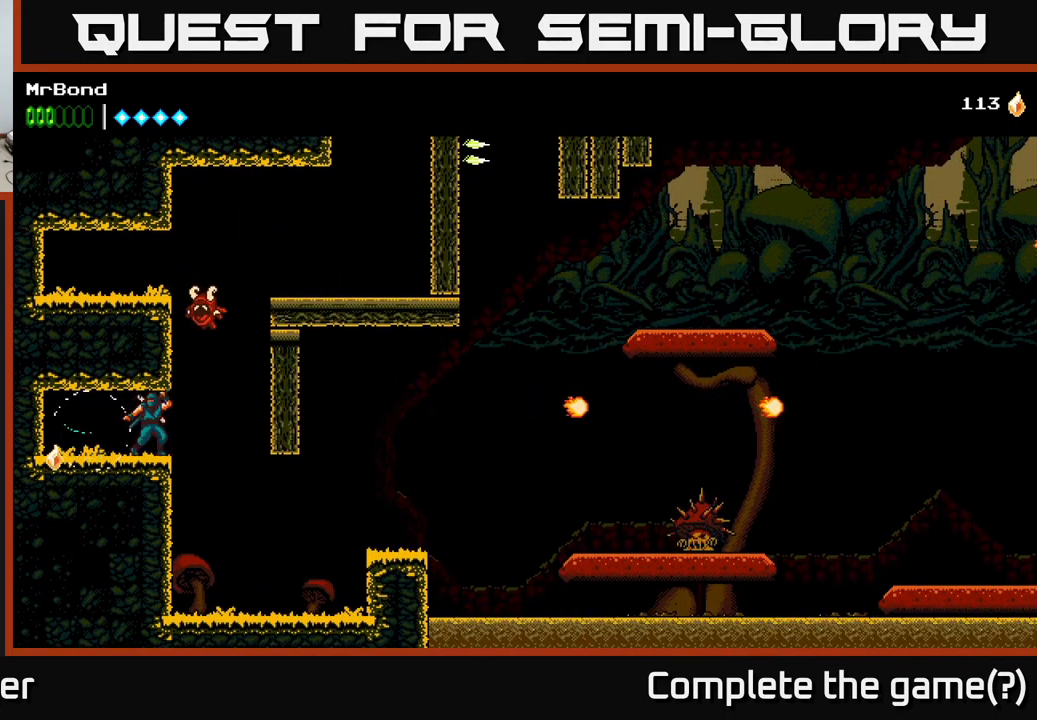
{"buttons": ["DPAD_RIGHT"], "left_stick": "center", "right_stick": "center", "events": [[267, "DPAD_RIGHT", "up"], [434, "DPAD_RIGHT", "down"]]}
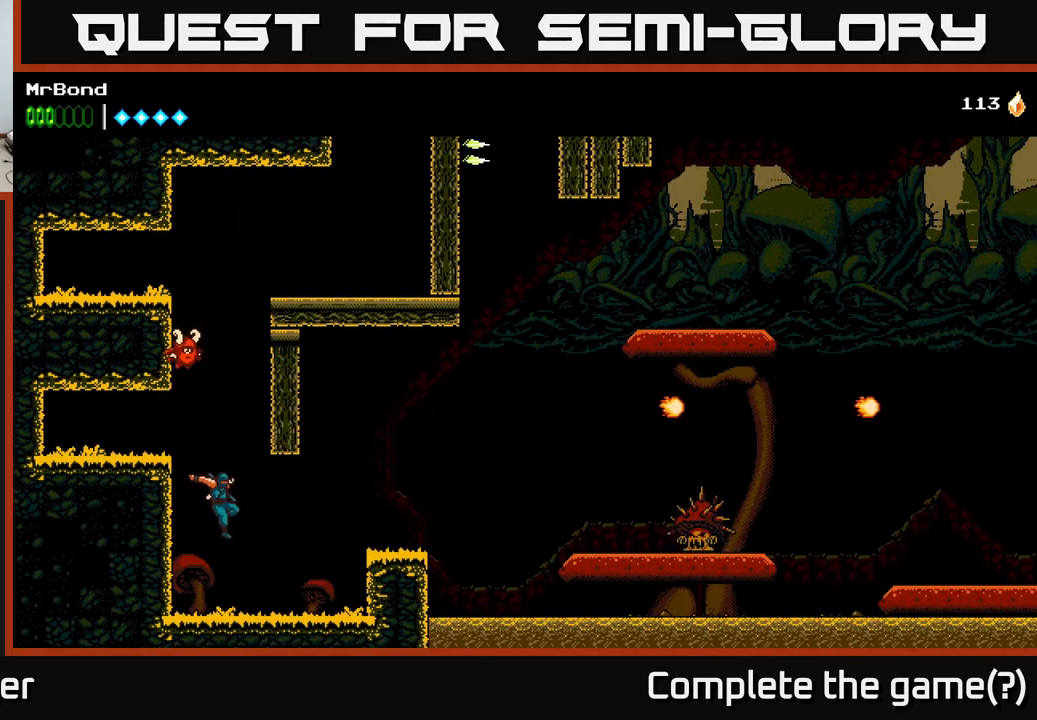
{"buttons": ["DPAD_RIGHT"], "left_stick": "center", "right_stick": "center", "events": [[234, "A", "down"], [284, "A", "up"]]}
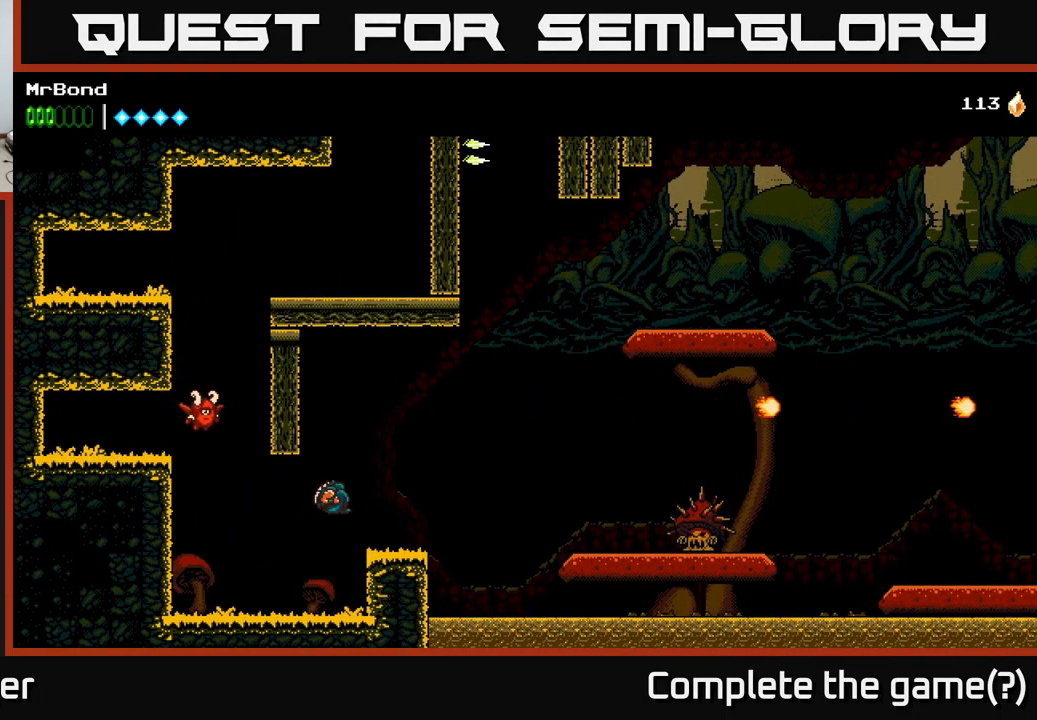
{"buttons": ["A", "DPAD_RIGHT"], "left_stick": "center", "right_stick": "center", "events": [[333, "A", "down"]]}
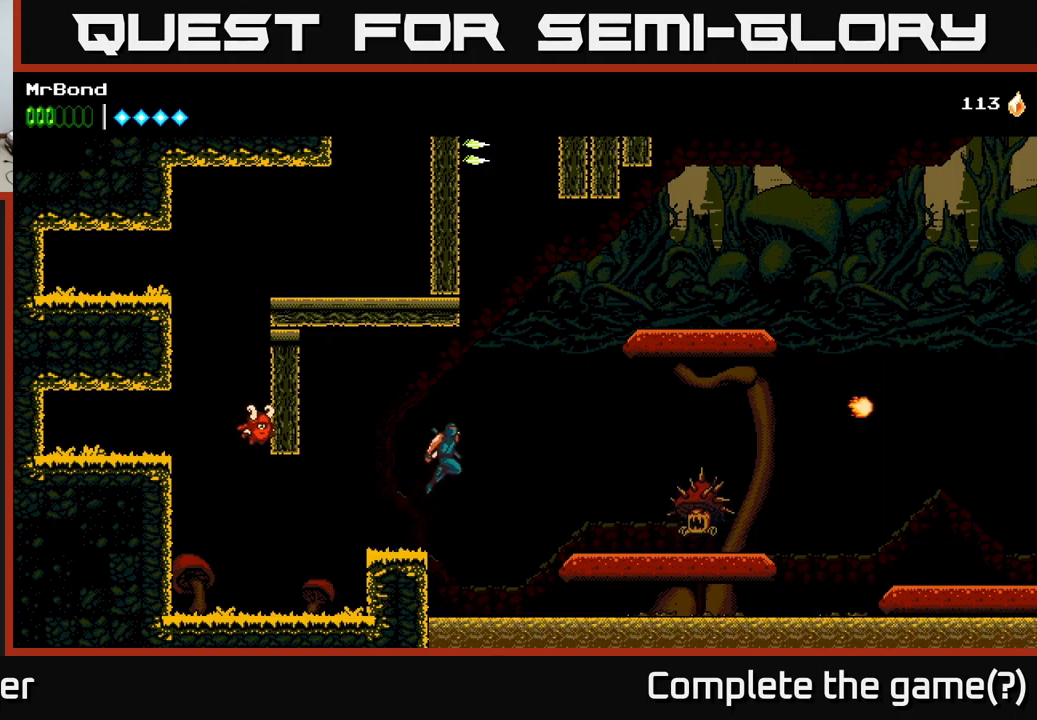
{"buttons": ["X", "DPAD_RIGHT"], "left_stick": "center", "right_stick": "center", "events": [[100, "A", "up"], [466, "X", "down"]]}
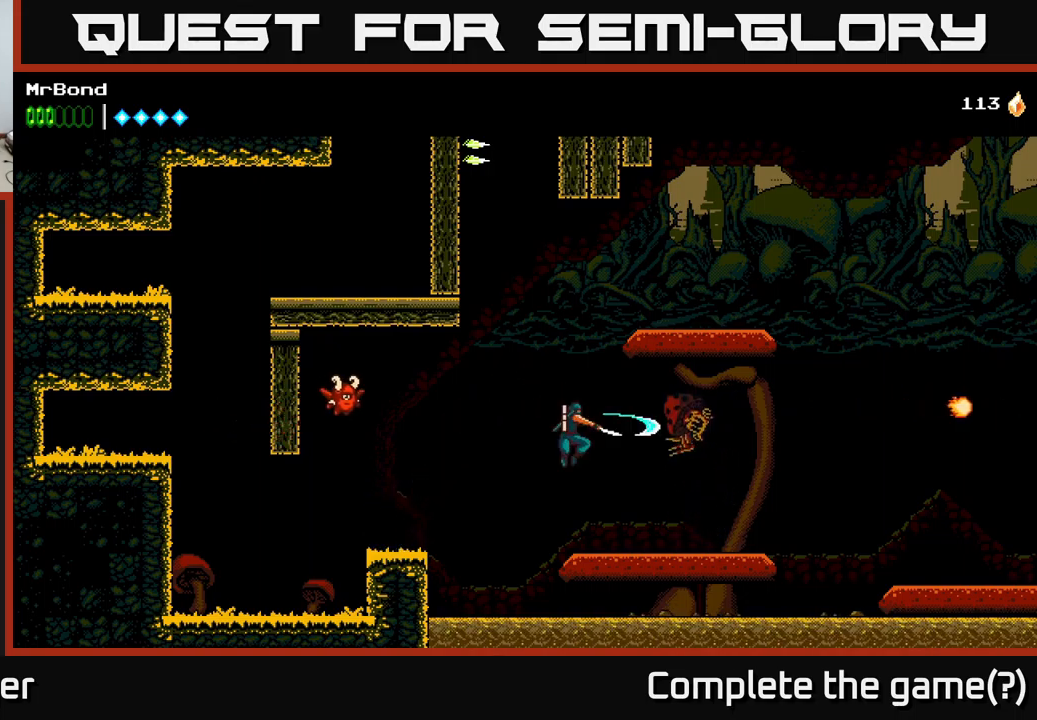
{"buttons": ["DPAD_RIGHT"], "left_stick": "center", "right_stick": "center", "events": [[83, "X", "up"]]}
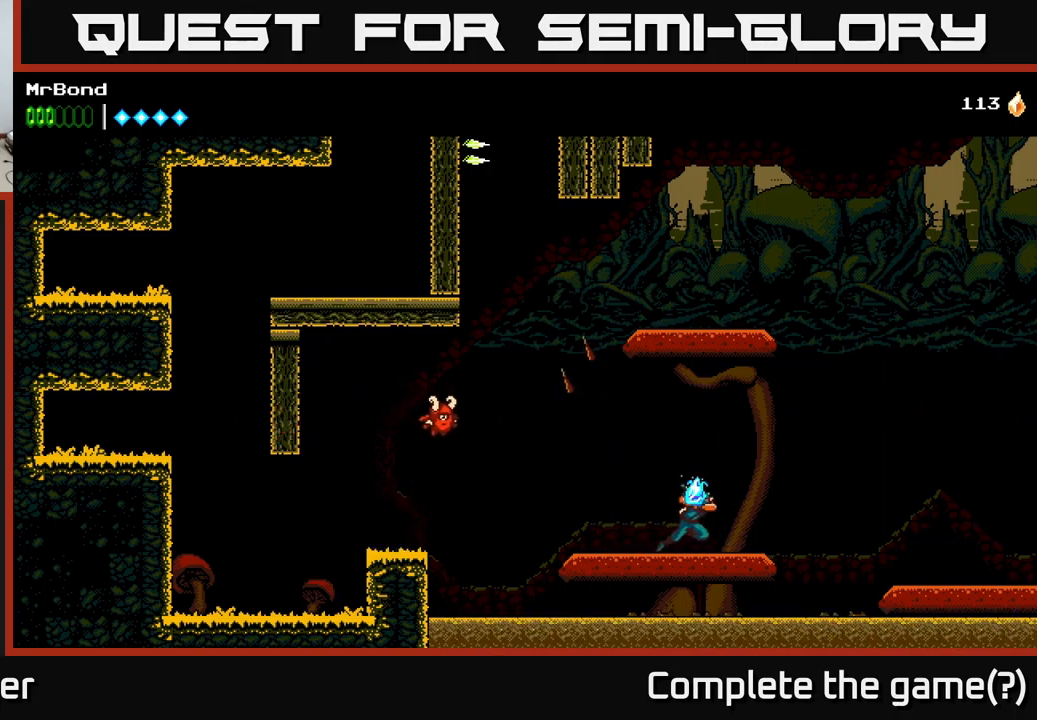
{"buttons": ["A", "DPAD_RIGHT"], "left_stick": "center", "right_stick": "center", "events": [[283, "A", "down"]]}
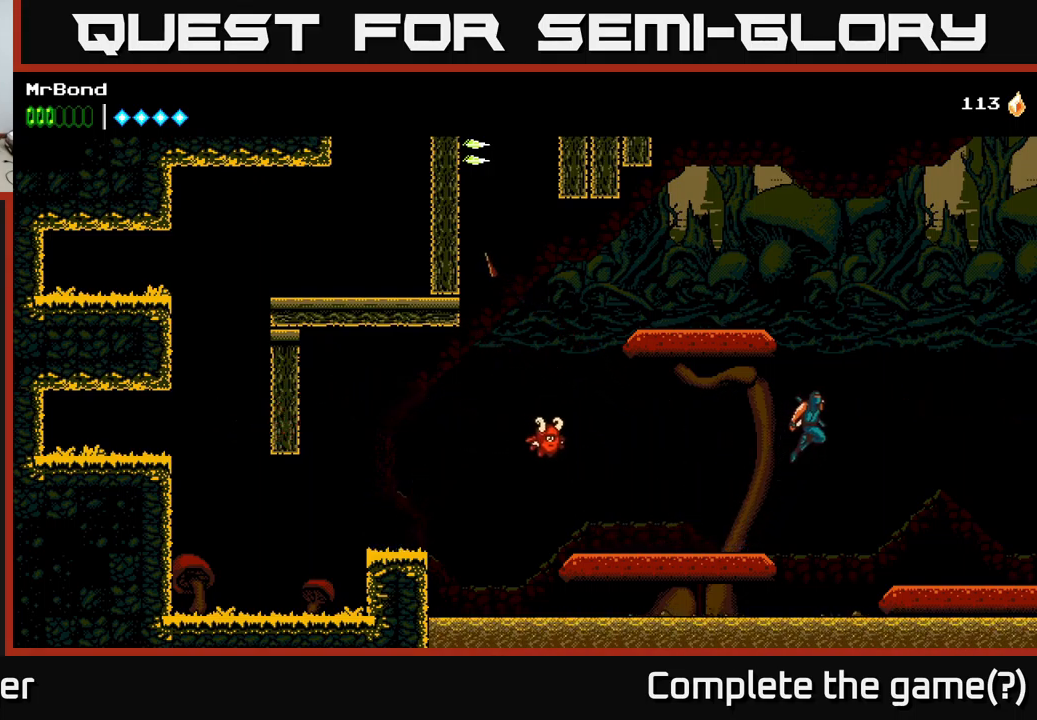
{"buttons": ["DPAD_RIGHT"], "left_stick": "center", "right_stick": "center", "events": [[483, "A", "up"]]}
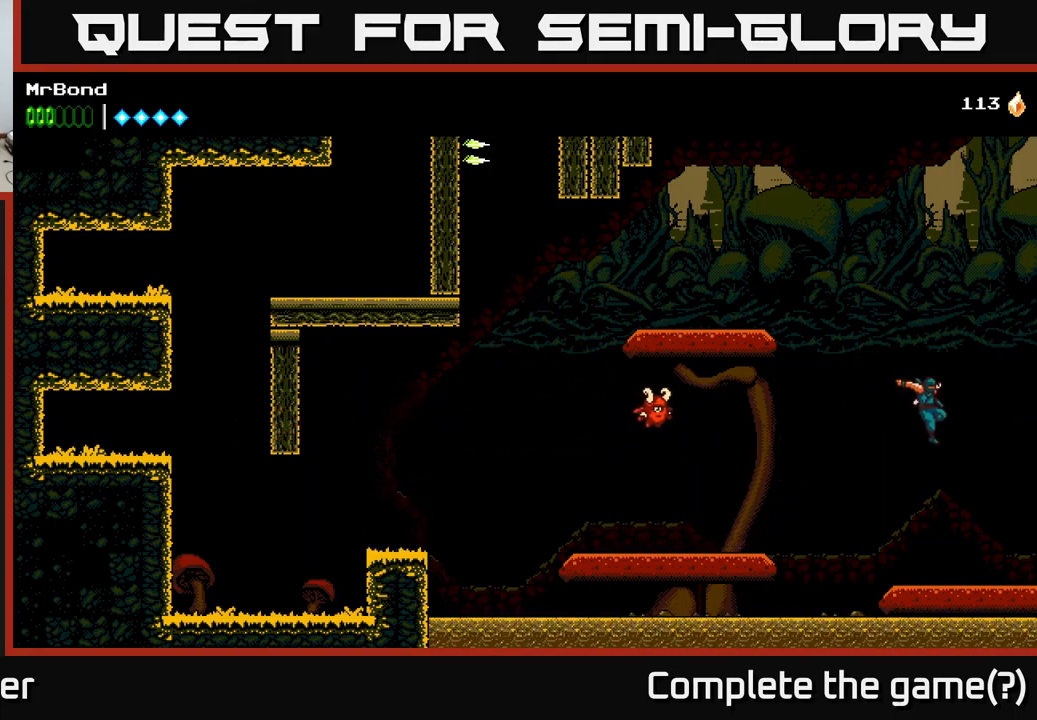
{"buttons": ["DPAD_RIGHT"], "left_stick": "center", "right_stick": "center", "events": []}
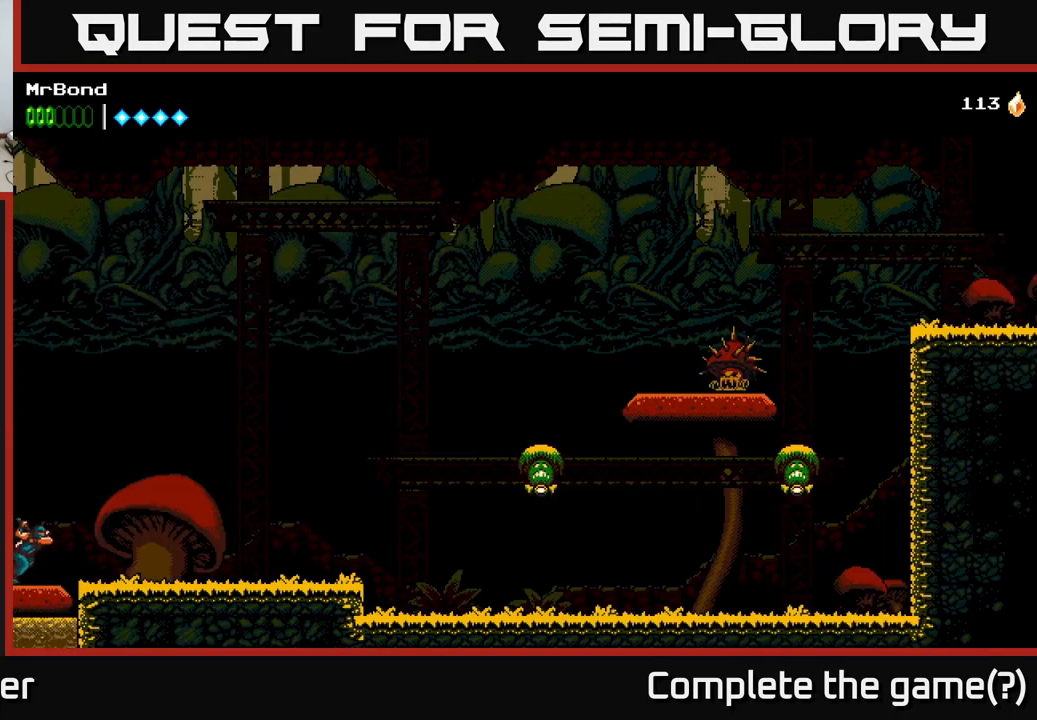
{"buttons": ["DPAD_RIGHT"], "left_stick": "center", "right_stick": "center", "events": [[366, "A", "down"], [483, "A", "up"]]}
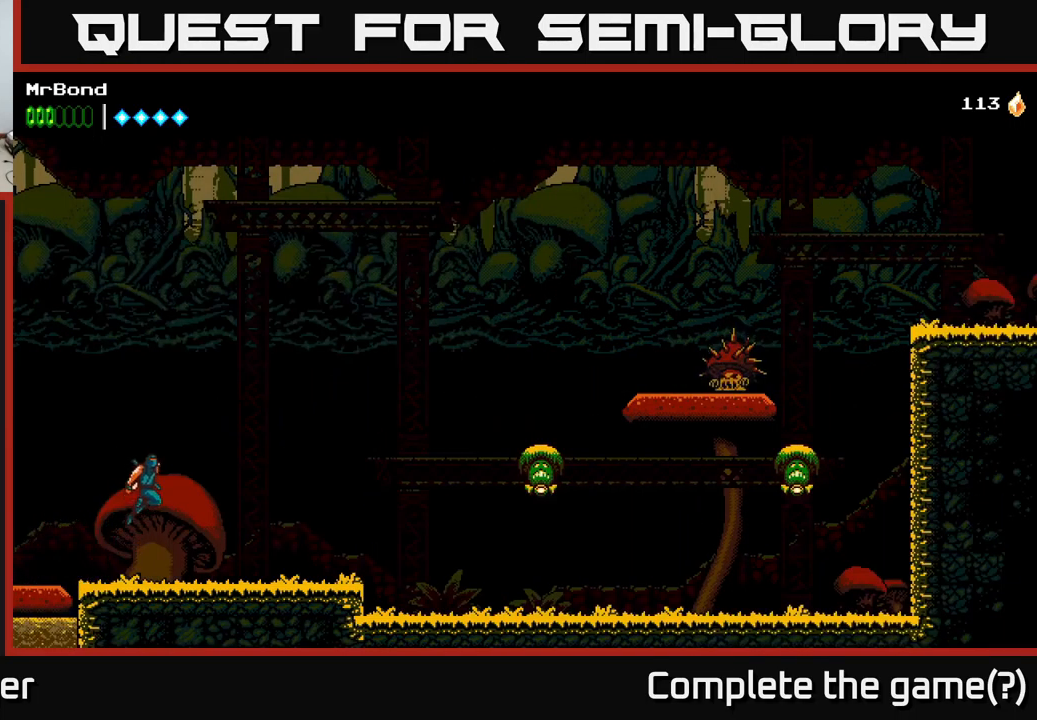
{"buttons": ["DPAD_RIGHT"], "left_stick": "center", "right_stick": "center", "events": []}
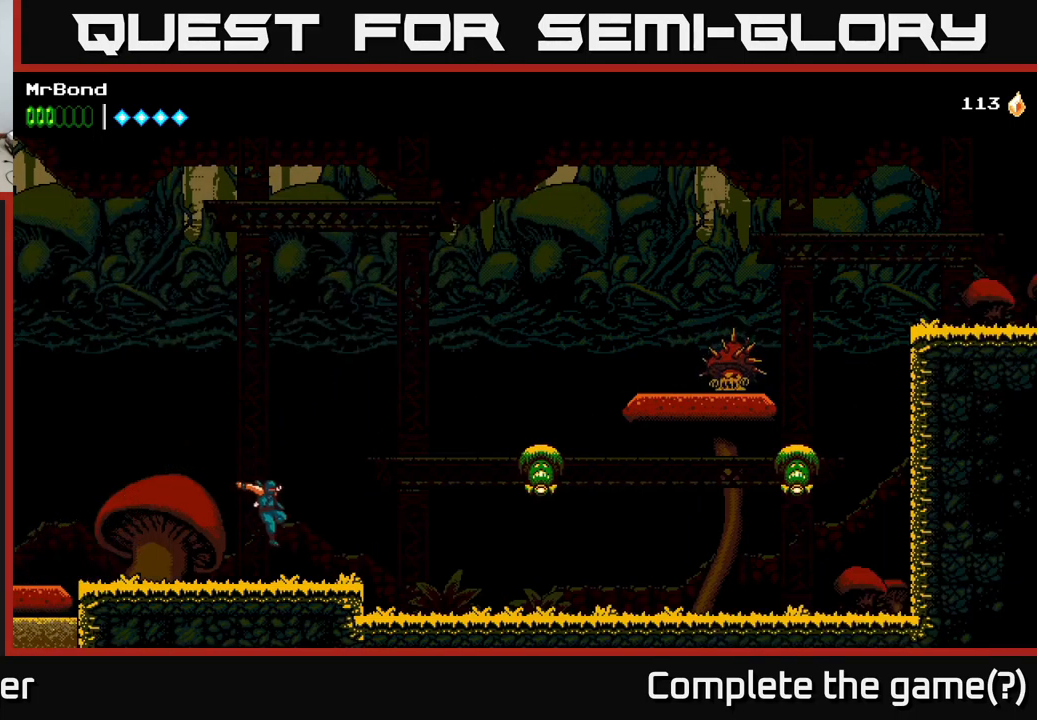
{"buttons": ["DPAD_RIGHT"], "left_stick": "center", "right_stick": "center", "events": [[300, "A", "down"], [416, "A", "up"]]}
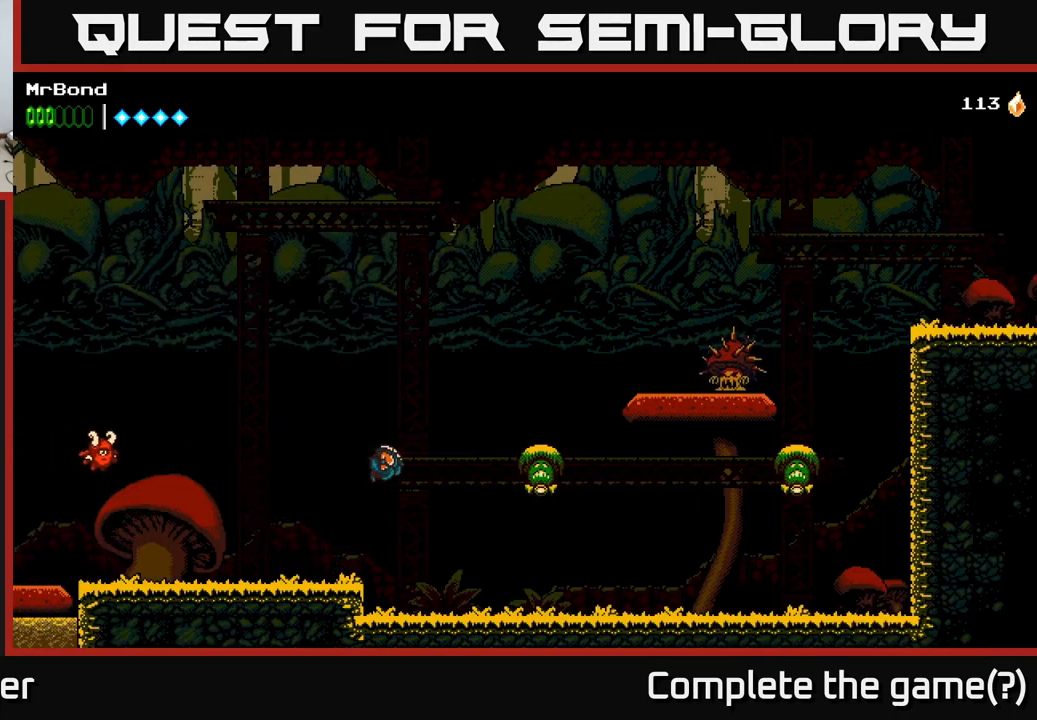
{"buttons": ["A", "DPAD_RIGHT"], "left_stick": "center", "right_stick": "center", "events": [[283, "X", "down"], [366, "A", "down"], [416, "X", "up"]]}
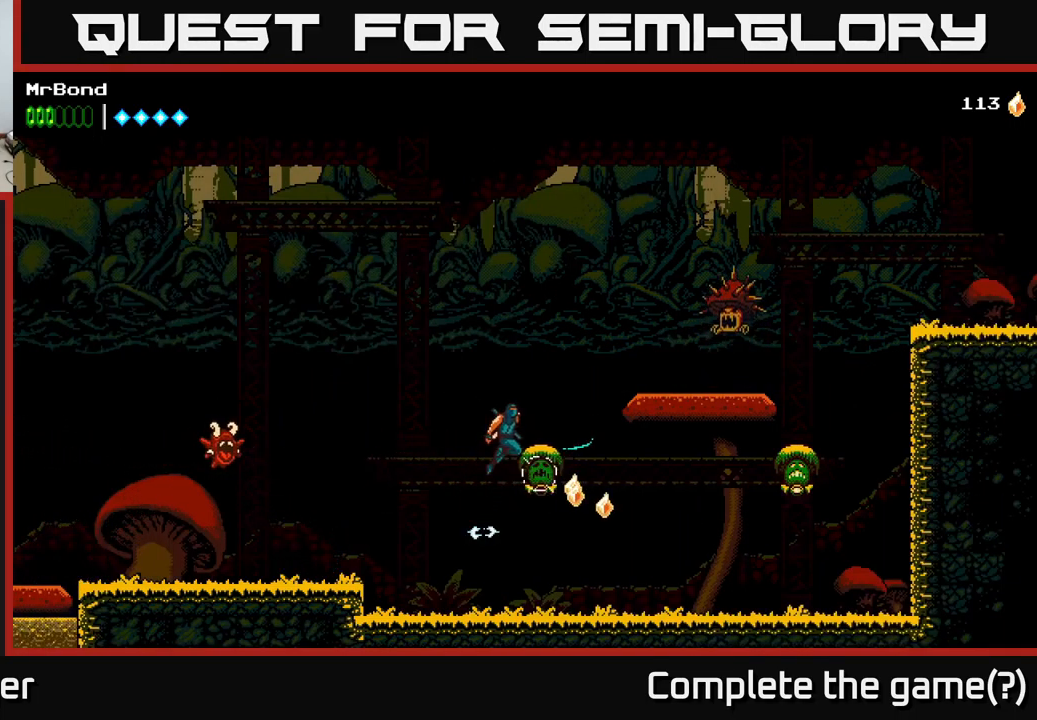
{"buttons": ["X", "DPAD_RIGHT"], "left_stick": "center", "right_stick": "center", "events": [[116, "A", "up"], [383, "X", "down"]]}
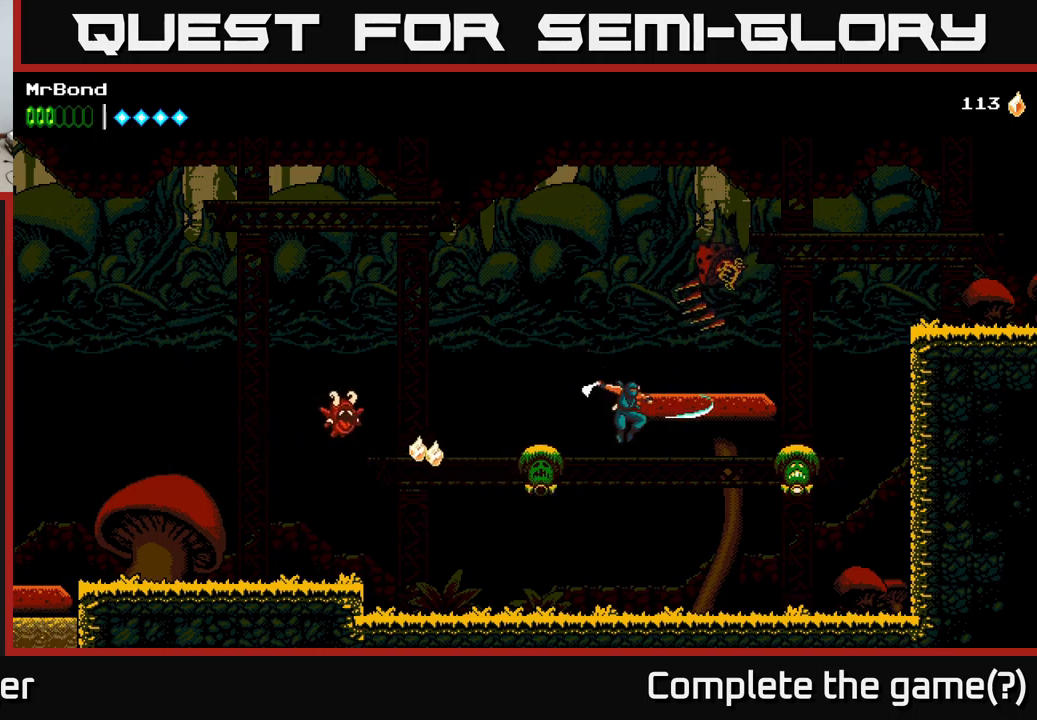
{"buttons": ["DPAD_RIGHT"], "left_stick": "center", "right_stick": "center", "events": [[17, "X", "up"], [83, "X", "down"], [217, "X", "up"]]}
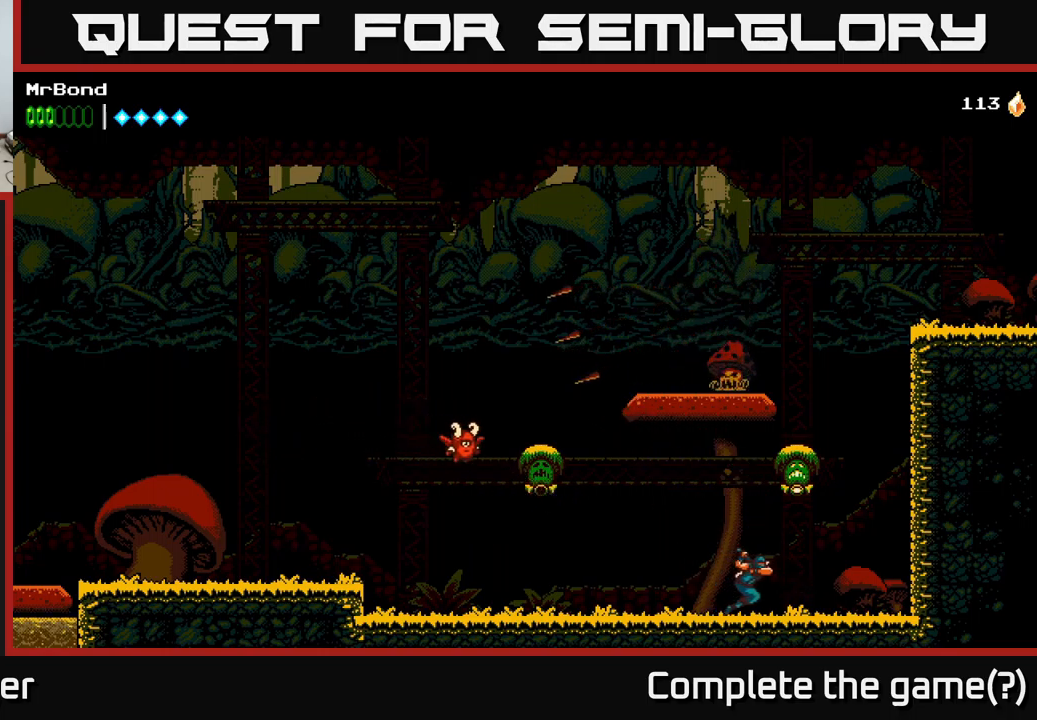
{"buttons": ["A", "DPAD_LEFT"], "left_stick": "center", "right_stick": "center", "events": [[50, "A", "down"], [150, "X", "down"], [267, "X", "up"], [333, "A", "up"], [450, "DPAD_RIGHT", "up"], [483, "A", "down"], [483, "DPAD_LEFT", "down"]]}
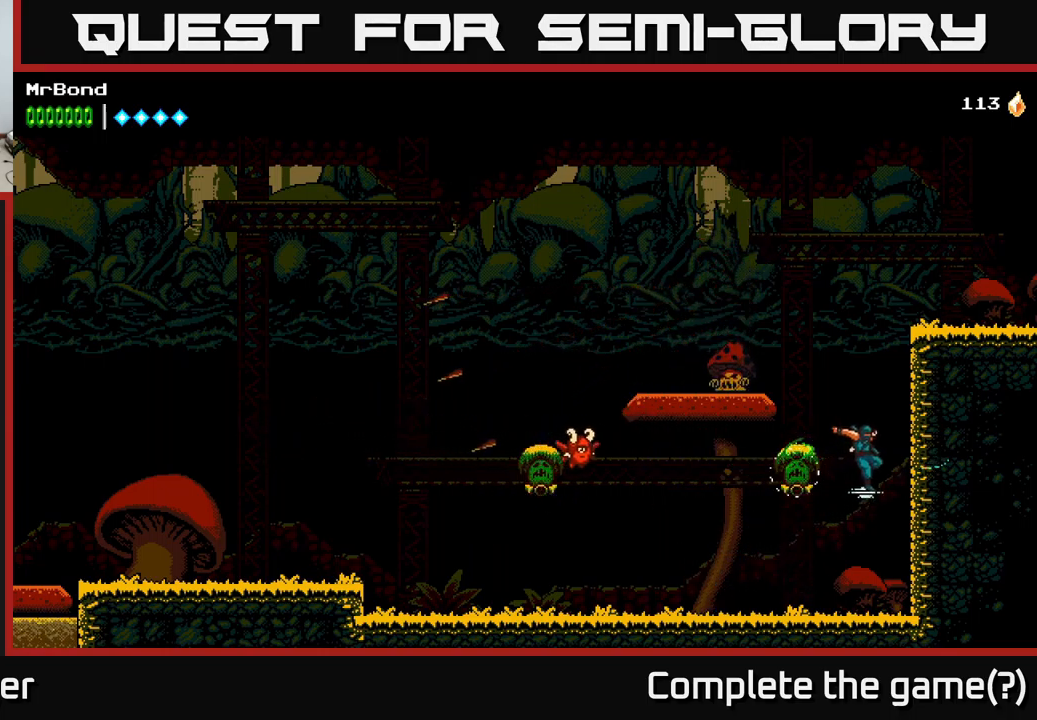
{"buttons": ["DPAD_LEFT"], "left_stick": "center", "right_stick": "center", "events": [[150, "X", "down"], [300, "X", "up"], [467, "A", "up"]]}
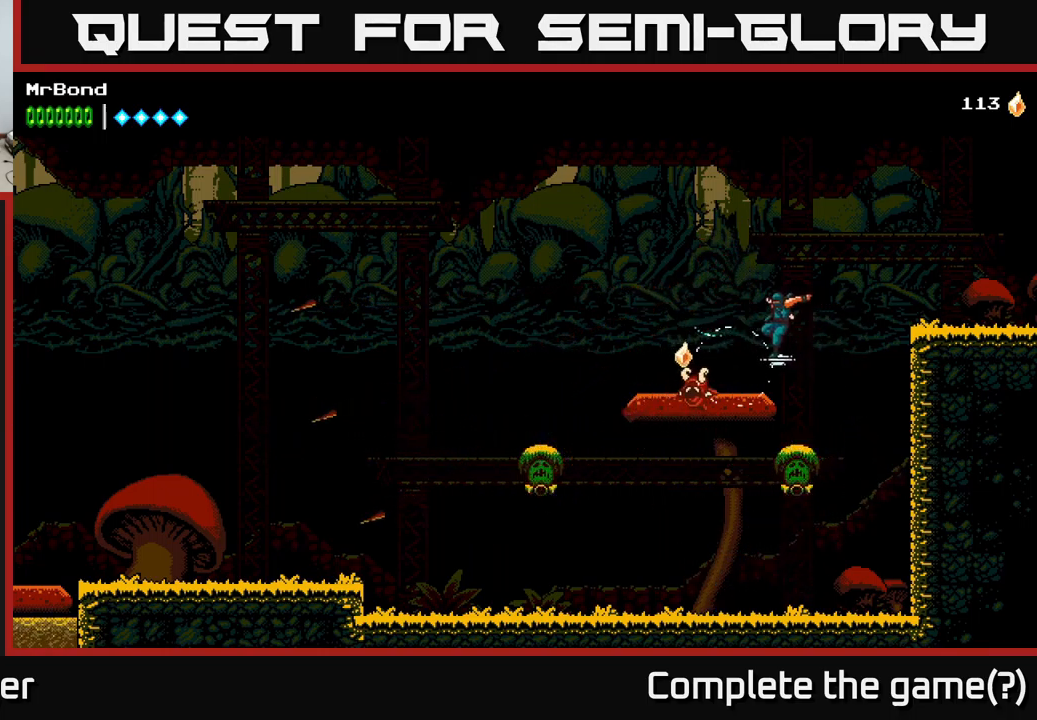
{"buttons": ["A", "DPAD_RIGHT"], "left_stick": "center", "right_stick": "center", "events": [[117, "DPAD_LEFT", "up"], [150, "DPAD_RIGHT", "down"], [250, "A", "down"]]}
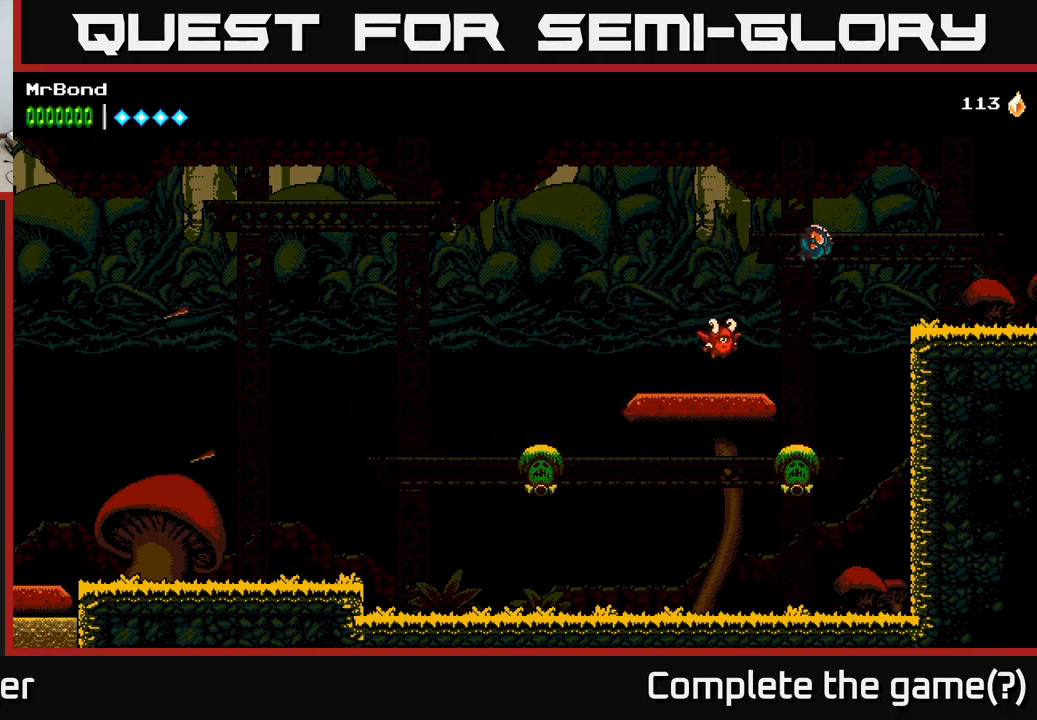
{"buttons": ["DPAD_RIGHT"], "left_stick": "center", "right_stick": "center", "events": [[467, "A", "up"]]}
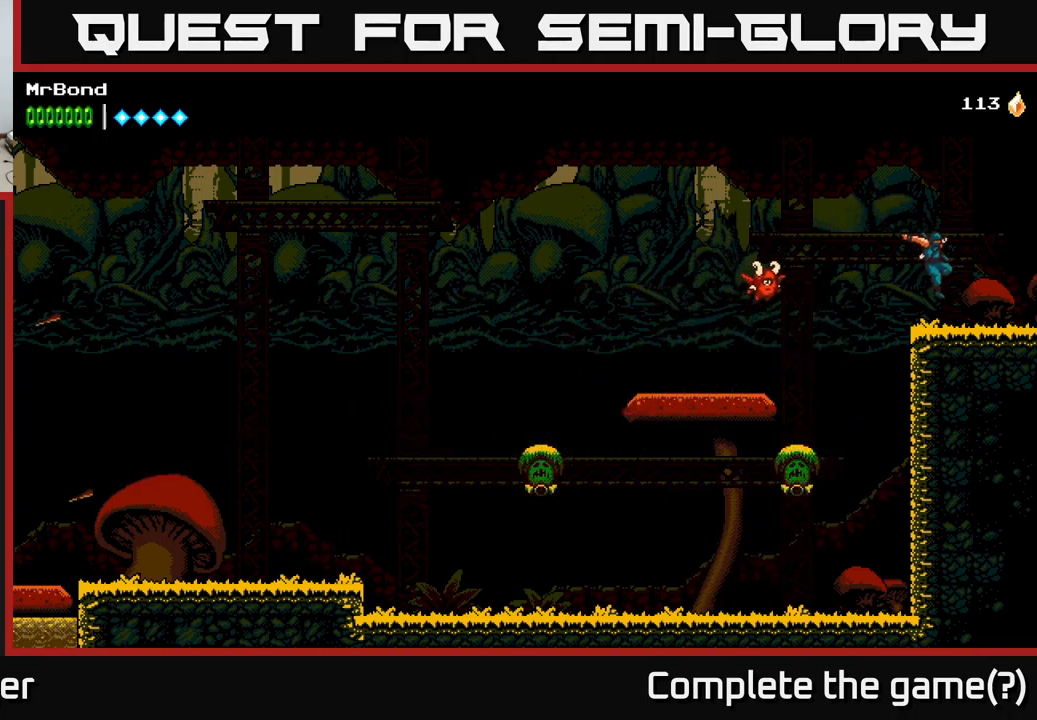
{"buttons": ["DPAD_RIGHT"], "left_stick": "center", "right_stick": "center", "events": []}
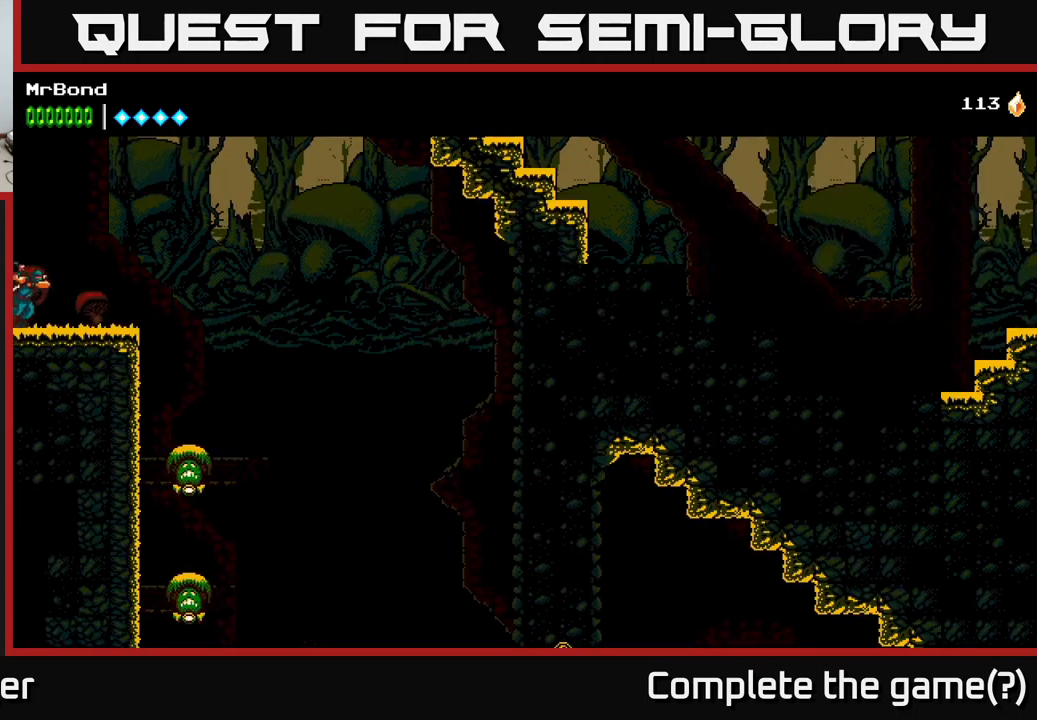
{"buttons": ["DPAD_RIGHT"], "left_stick": "center", "right_stick": "center", "events": []}
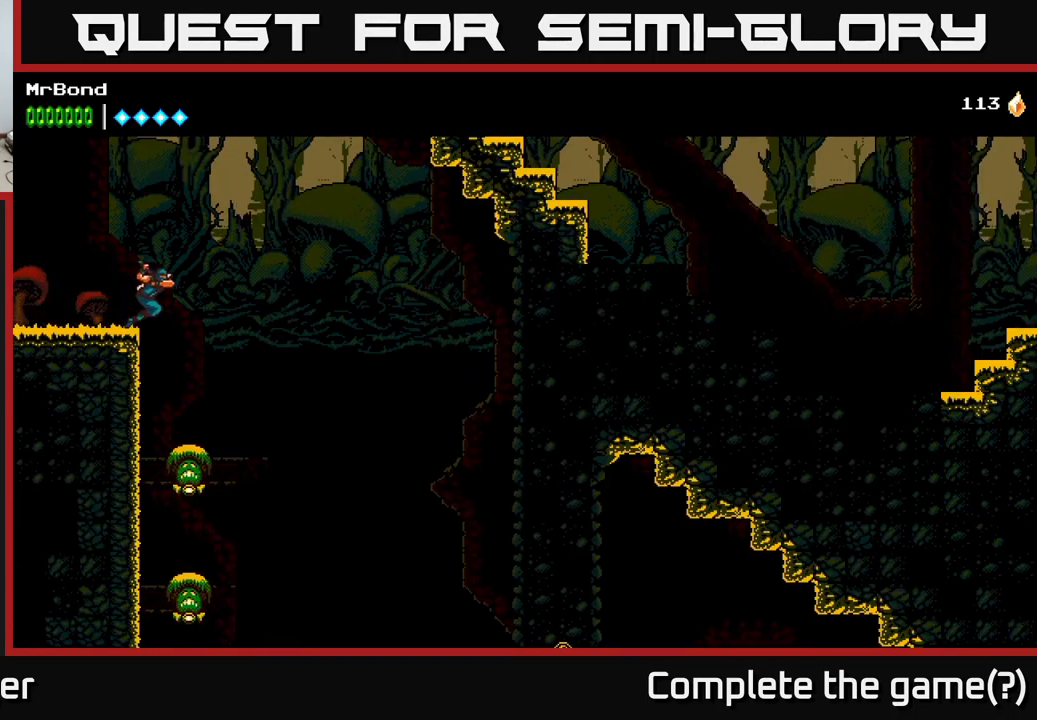
{"buttons": ["X", "DPAD_LEFT"], "left_stick": "center", "right_stick": "center", "events": [[367, "DPAD_RIGHT", "up"], [383, "DPAD_LEFT", "down"], [467, "X", "down"]]}
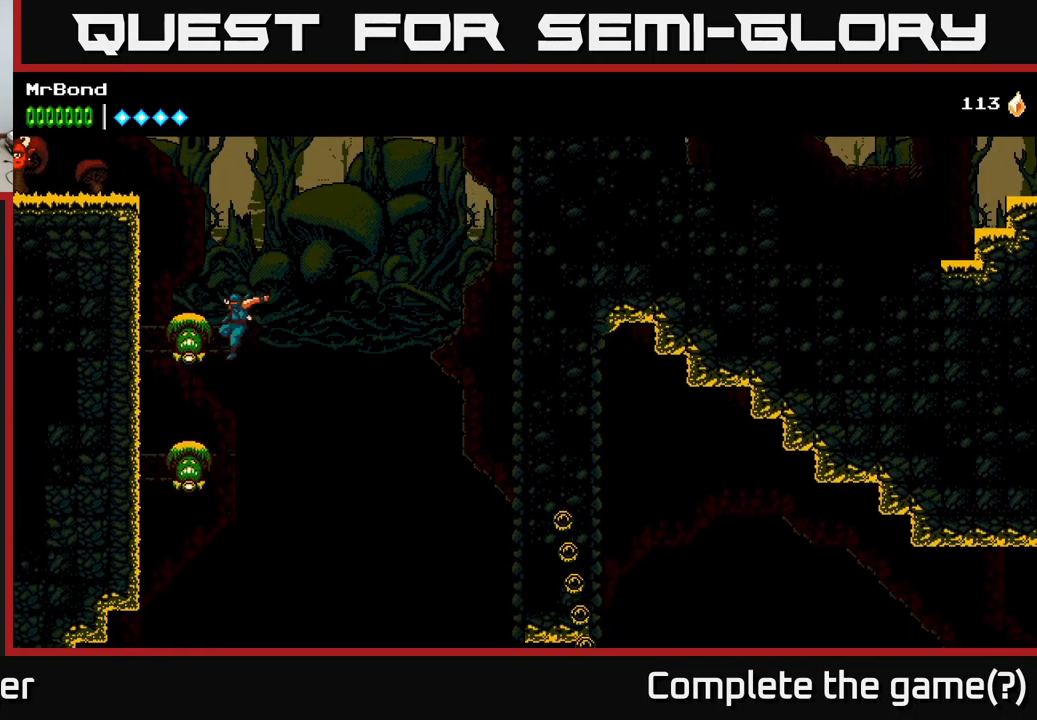
{"buttons": ["DPAD_LEFT"], "left_stick": "center", "right_stick": "center", "events": [[67, "A", "down"], [67, "X", "up"], [467, "A", "up"]]}
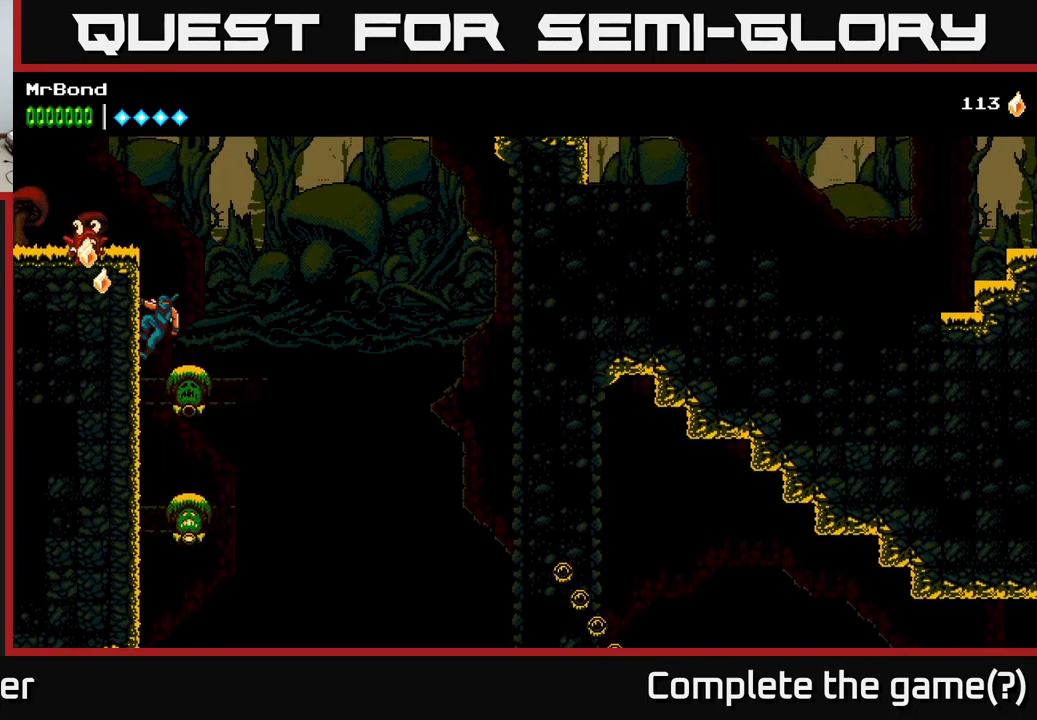
{"buttons": ["A", "DPAD_LEFT"], "left_stick": "center", "right_stick": "center", "events": [[67, "A", "down"]]}
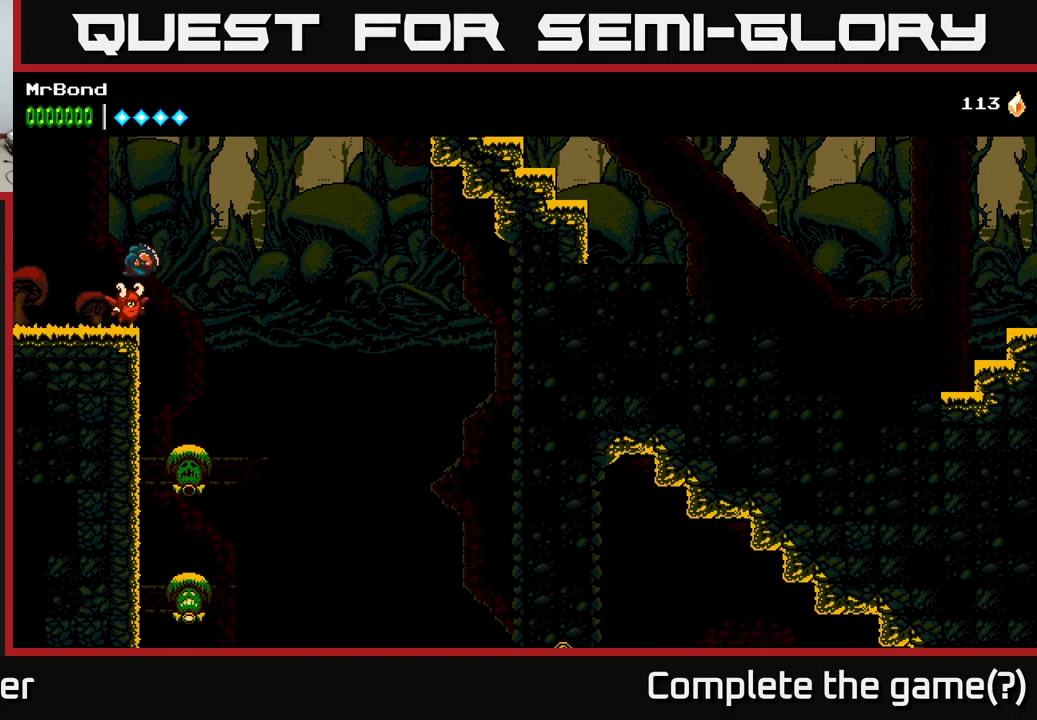
{"buttons": ["A", "DPAD_RIGHT"], "left_stick": "center", "right_stick": "center", "events": [[17, "A", "up"], [200, "DPAD_LEFT", "up"], [384, "DPAD_RIGHT", "down"], [417, "A", "down"]]}
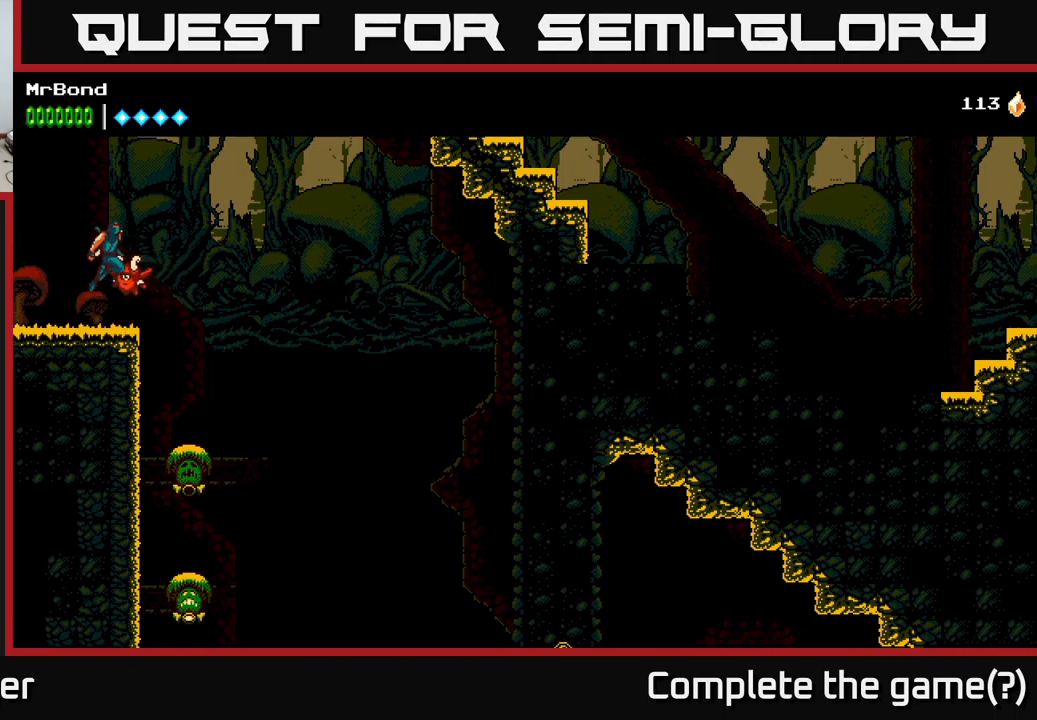
{"buttons": ["A", "DPAD_RIGHT"], "left_stick": "center", "right_stick": "center", "events": [[250, "A", "up"], [317, "A", "down"]]}
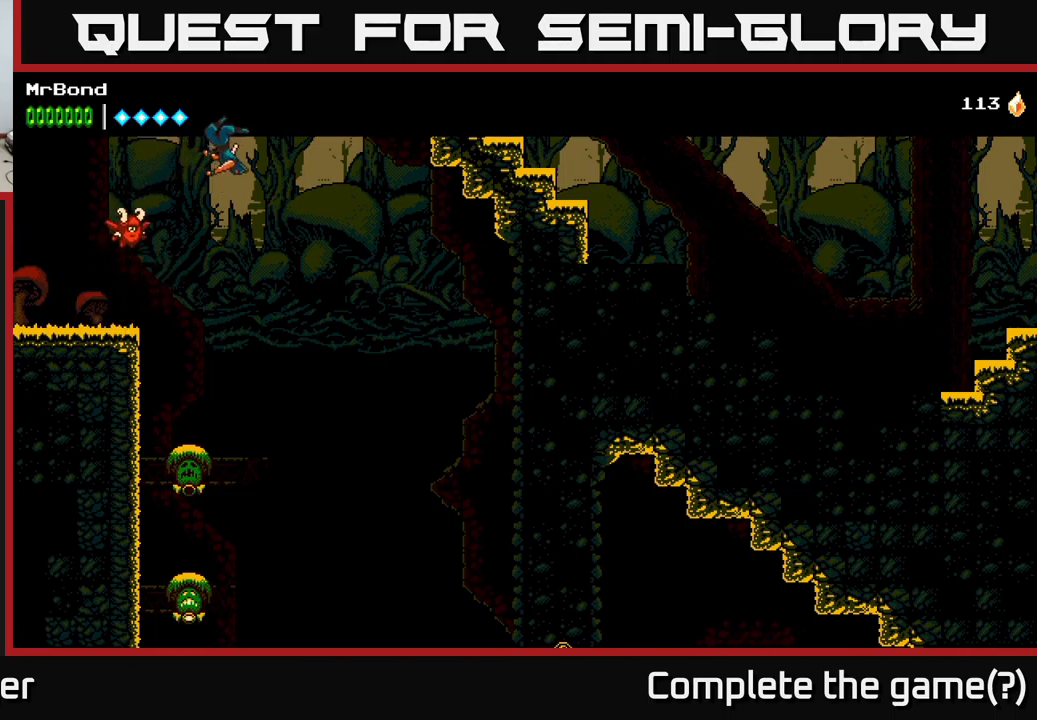
{"buttons": ["DPAD_LEFT"], "left_stick": "center", "right_stick": "center", "events": [[250, "A", "up"], [284, "DPAD_RIGHT", "up"], [317, "DPAD_LEFT", "down"]]}